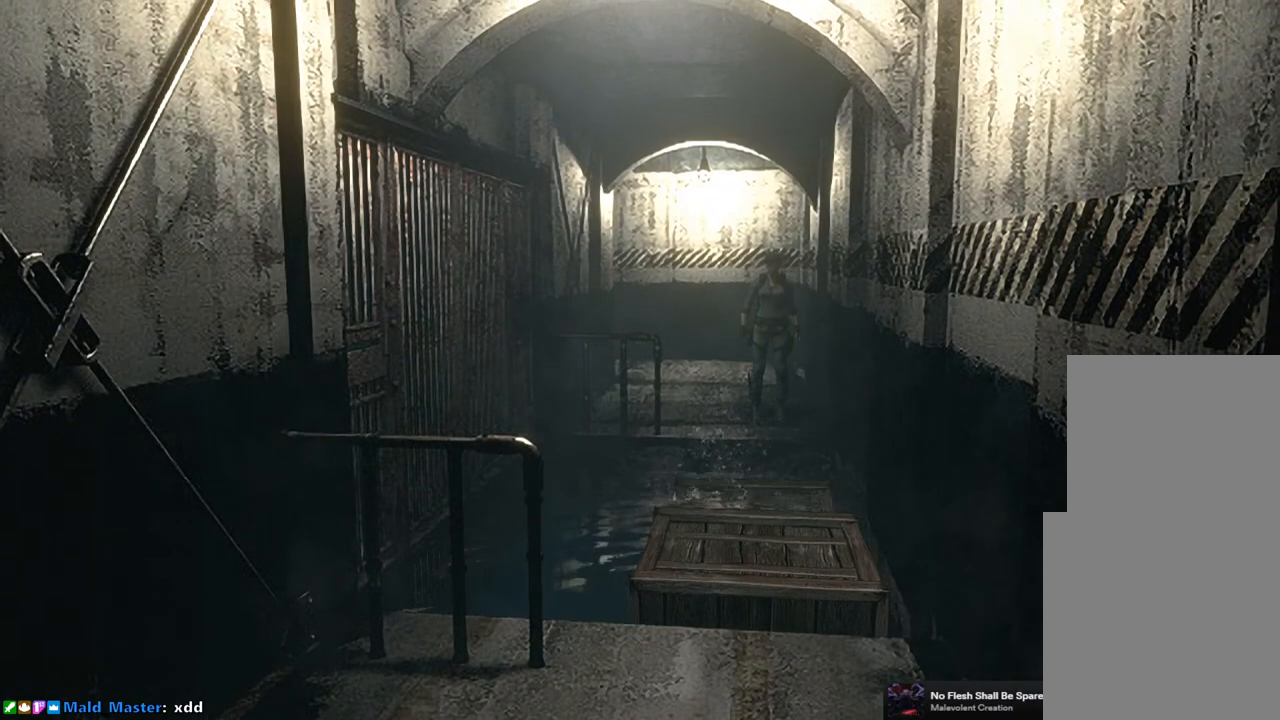
Gameplay with a controller (PlayStation layout); each line is a JSON object with the inputs held at the frame after it. "events" lists button and stick changes between this image and that frame as [ms after this image, input, new state], when the widget could be followed in between.
{"buttons": [], "left_stick": "center", "right_stick": "center", "events": []}
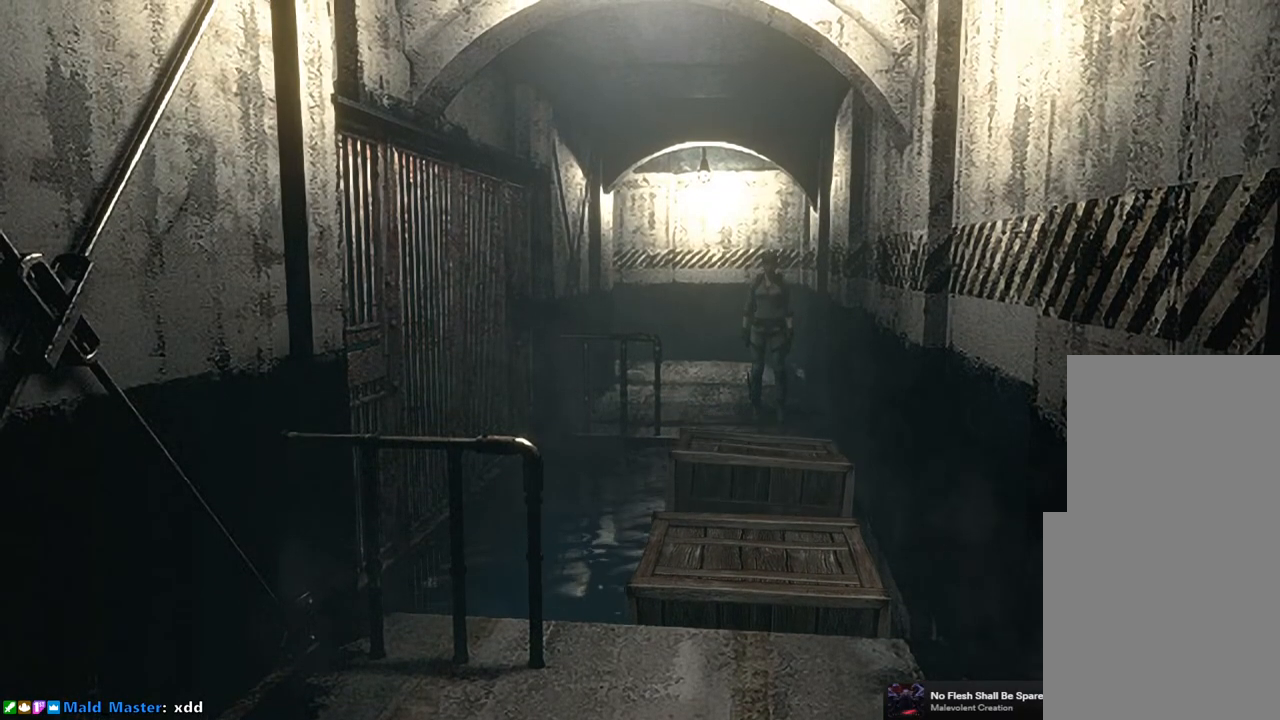
{"buttons": [], "left_stick": "center", "right_stick": "center", "events": []}
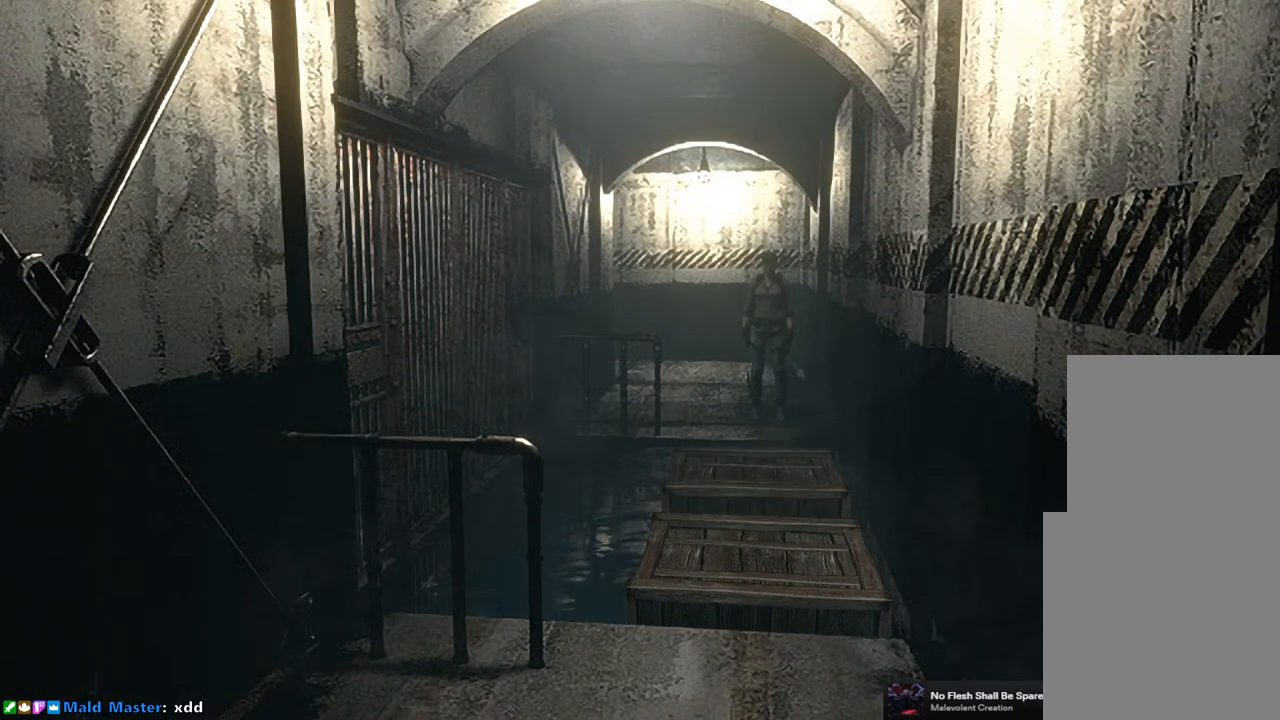
{"buttons": ["SQUARE", "DPAD_UP"], "left_stick": "center", "right_stick": "center", "events": [[117, "DPAD_UP", "down"], [217, "SQUARE", "down"]]}
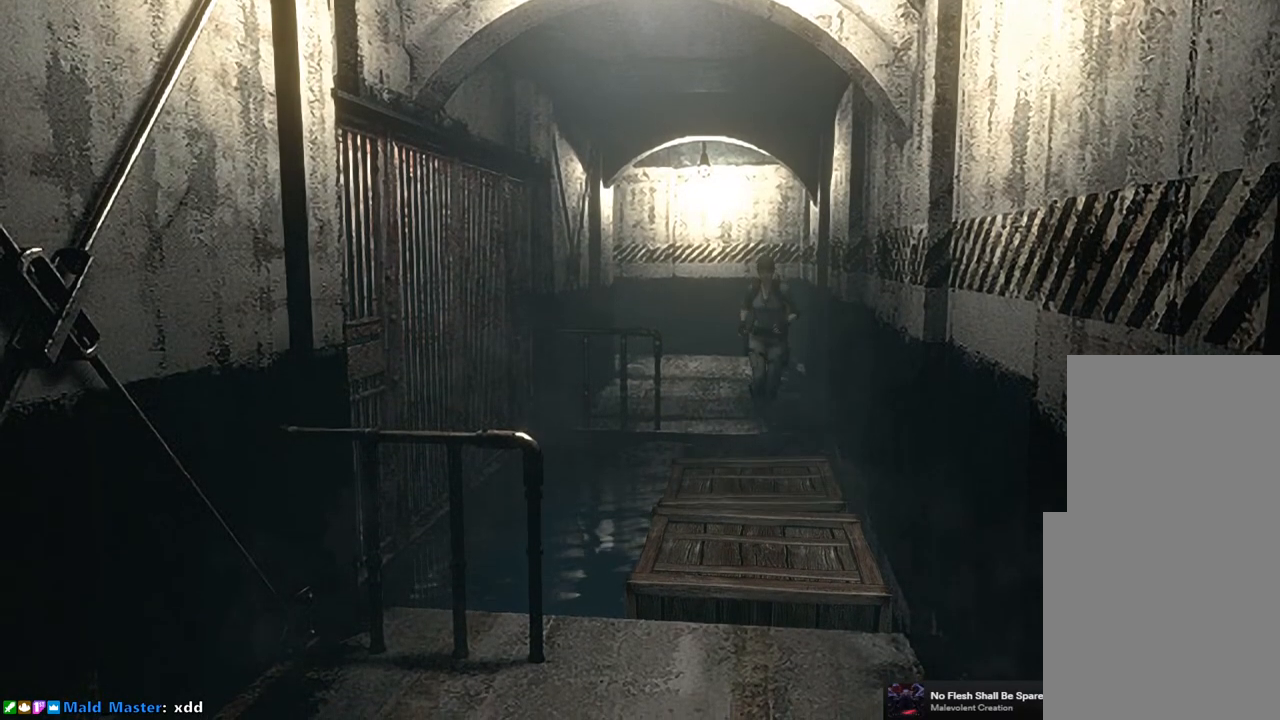
{"buttons": ["SQUARE", "DPAD_UP"], "left_stick": "center", "right_stick": "center", "events": []}
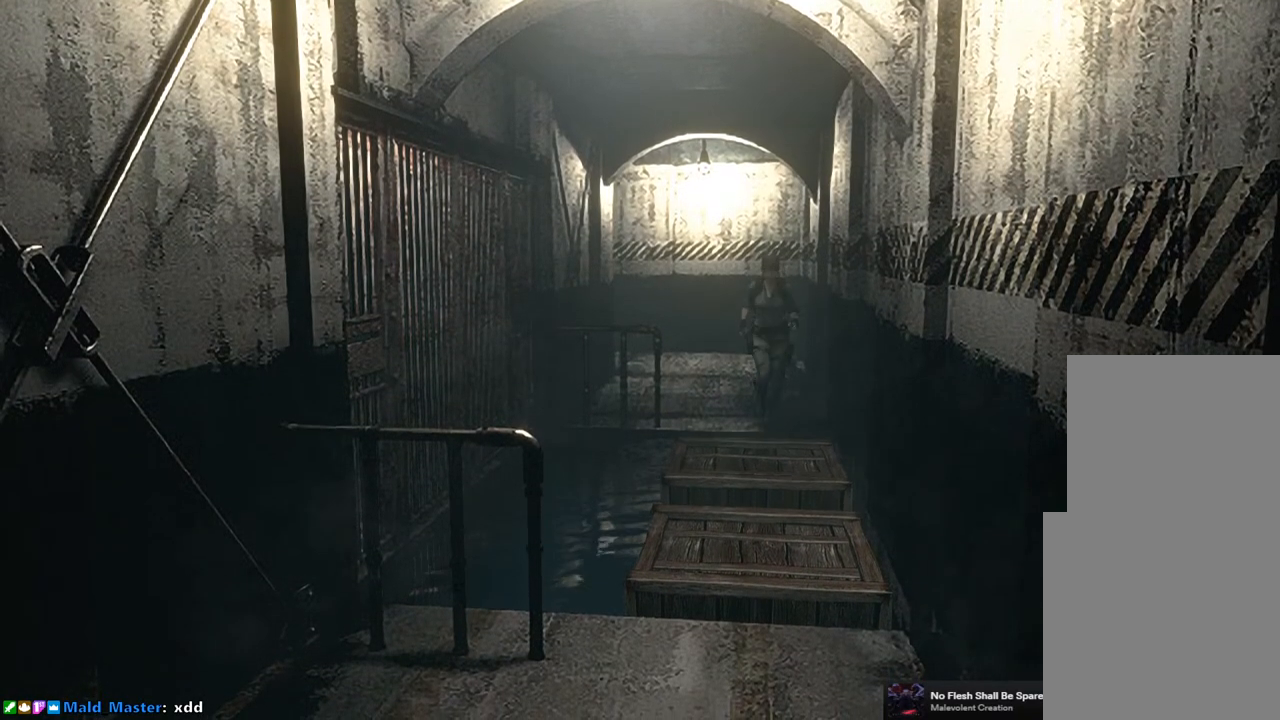
{"buttons": ["SQUARE", "DPAD_UP"], "left_stick": "center", "right_stick": "center", "events": []}
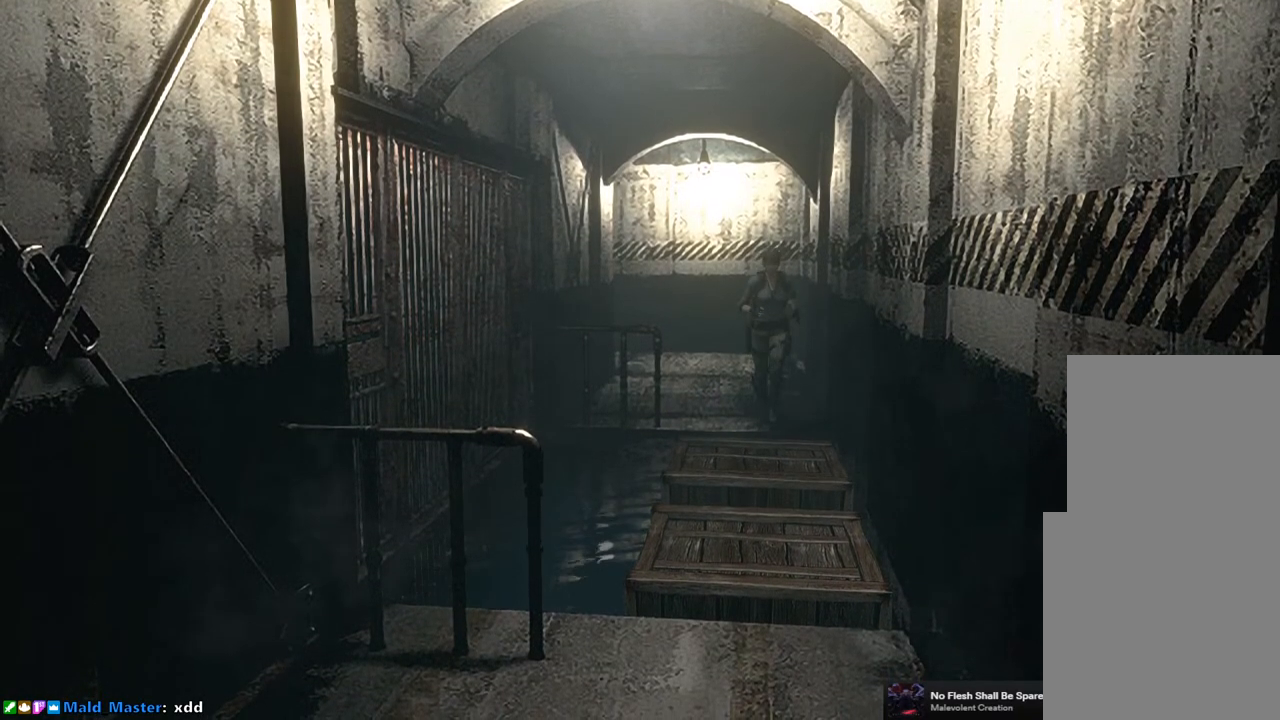
{"buttons": [], "left_stick": "center", "right_stick": "center", "events": [[367, "DPAD_UP", "up"], [400, "SQUARE", "up"]]}
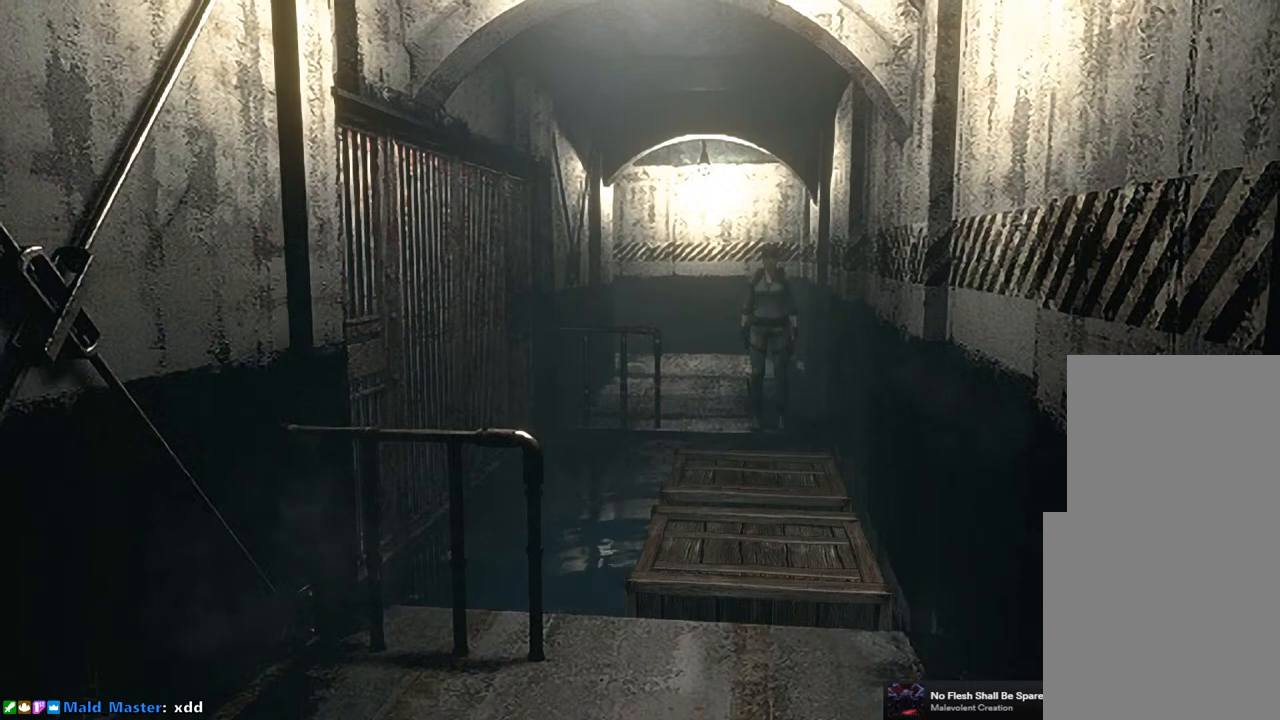
{"buttons": [], "left_stick": "up", "right_stick": "center", "events": [[83, "left_stick", "up"]]}
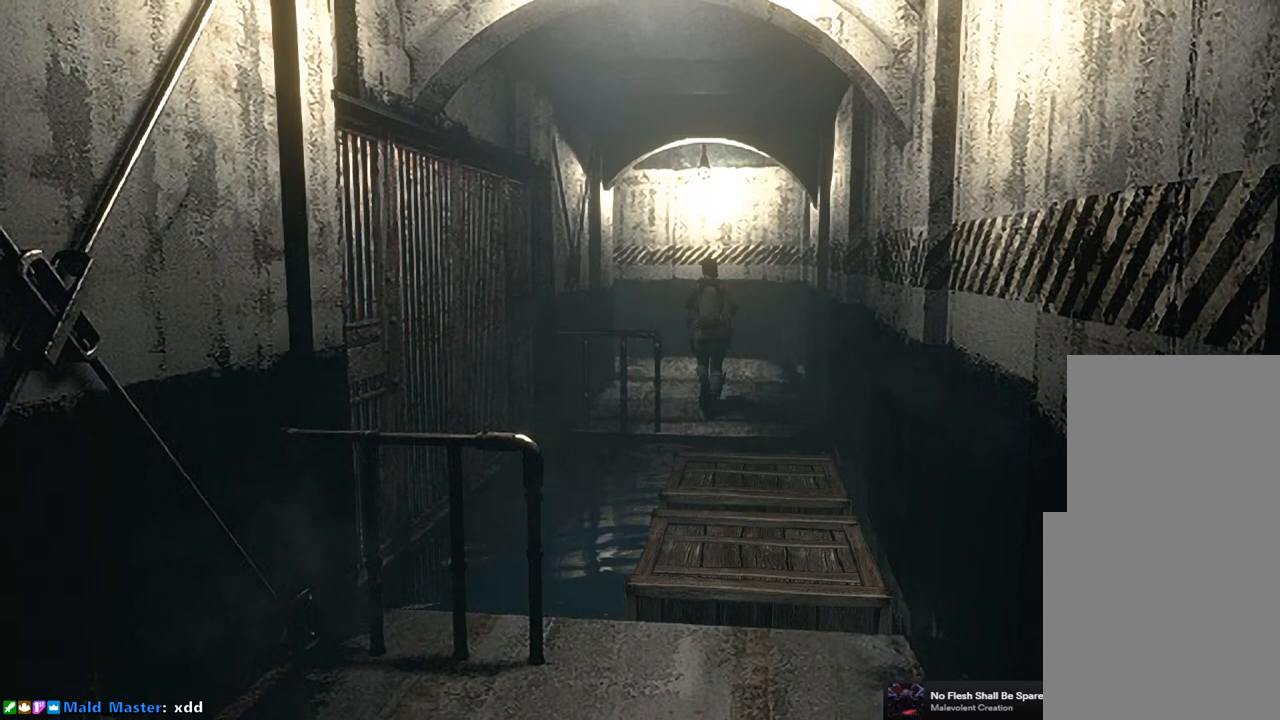
{"buttons": [], "left_stick": "up", "right_stick": "center", "events": []}
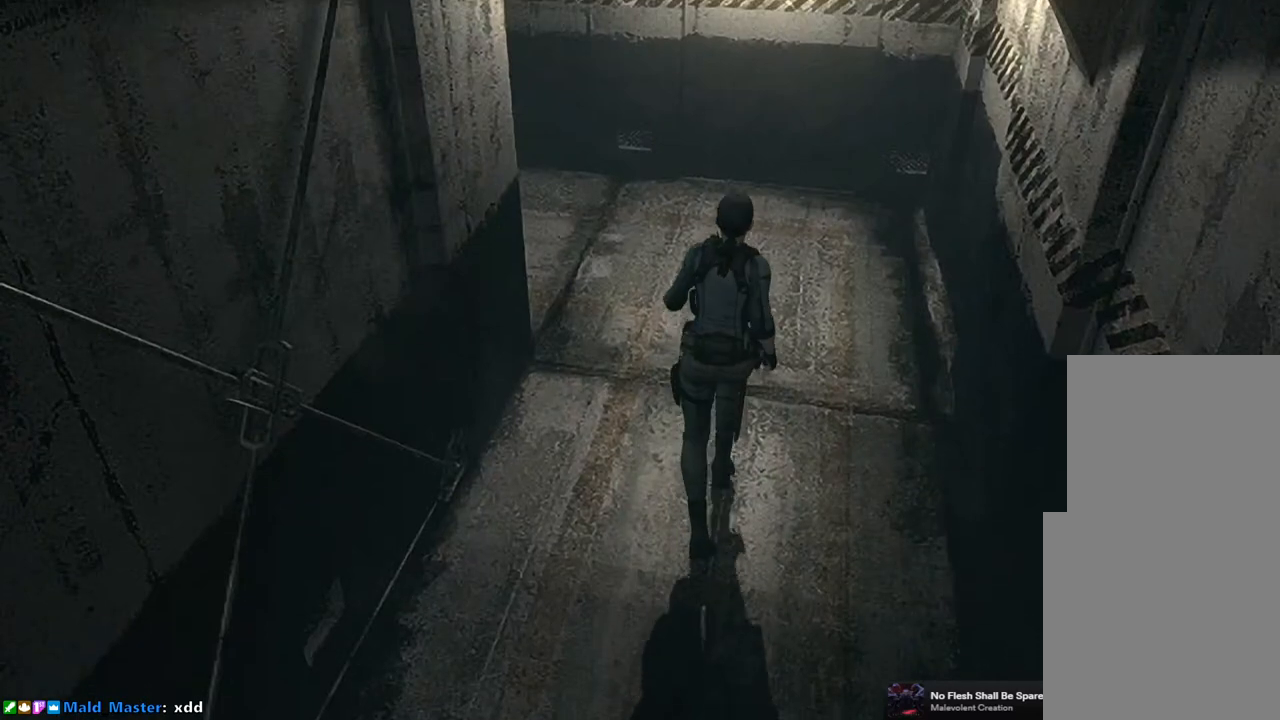
{"buttons": [], "left_stick": "up", "right_stick": "center", "events": []}
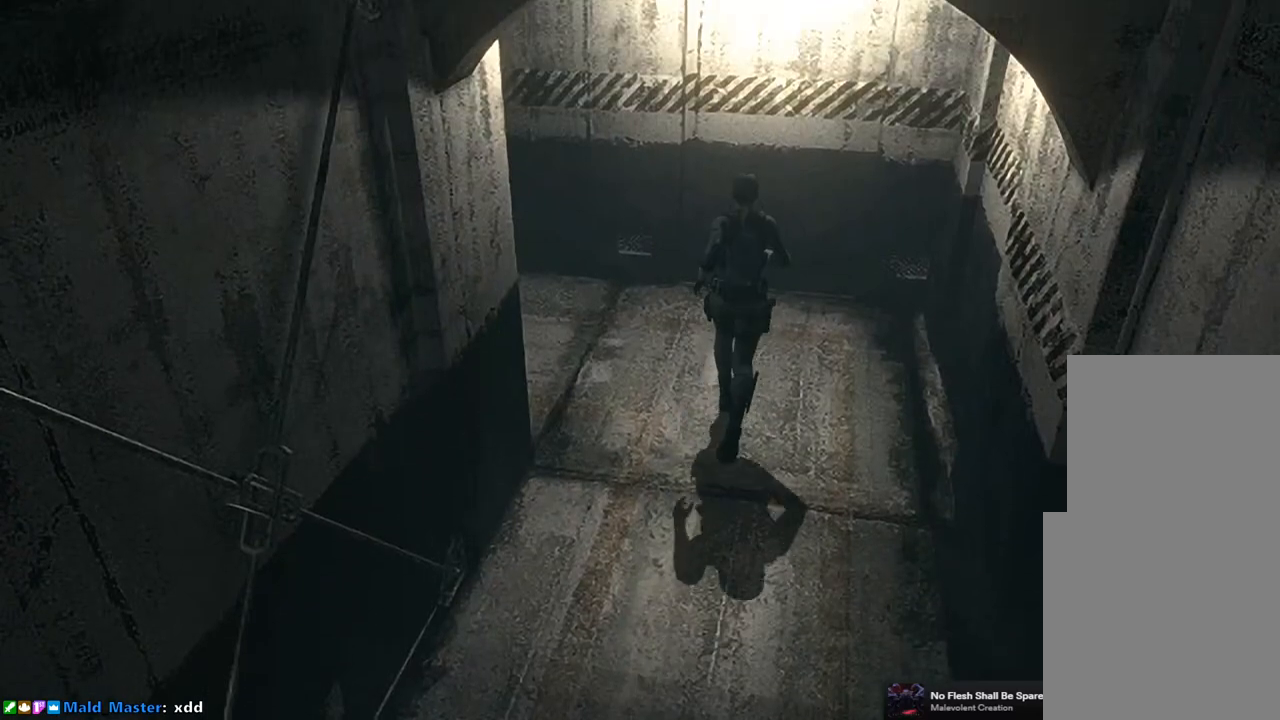
{"buttons": [], "left_stick": "up-left", "right_stick": "center", "events": [[283, "left_stick", "up-left"]]}
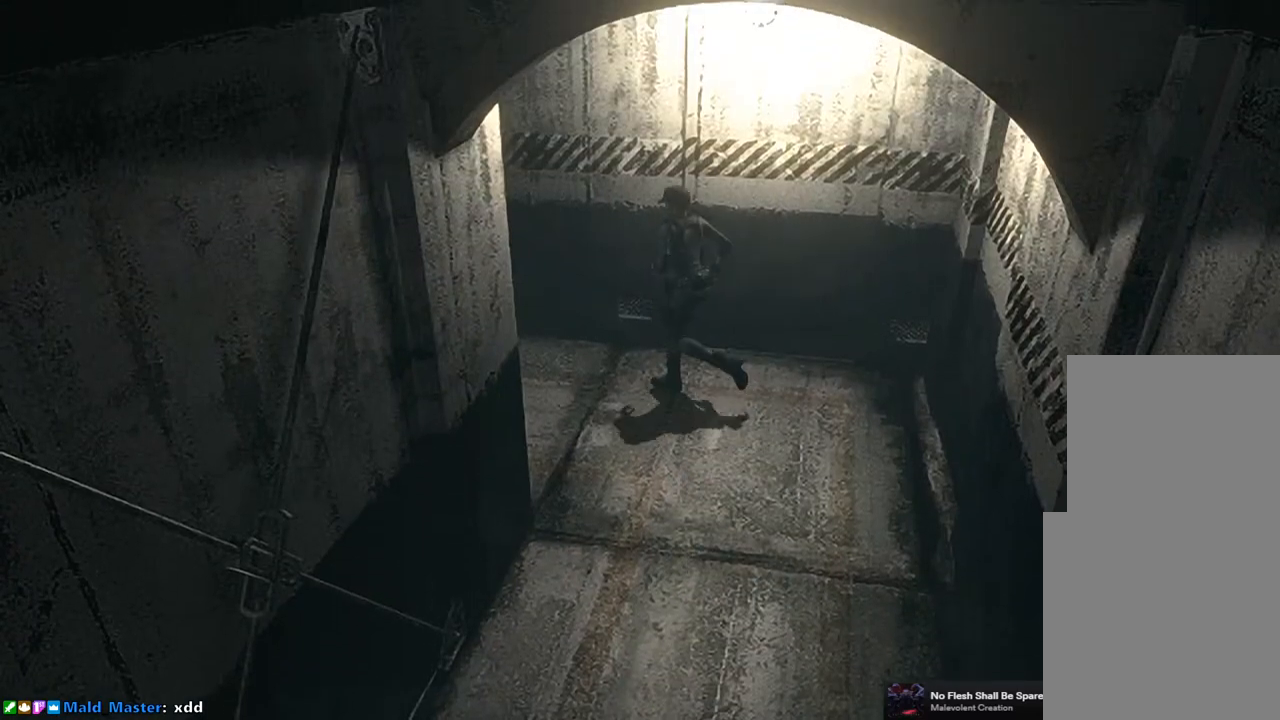
{"buttons": [], "left_stick": "up-left", "right_stick": "center", "events": []}
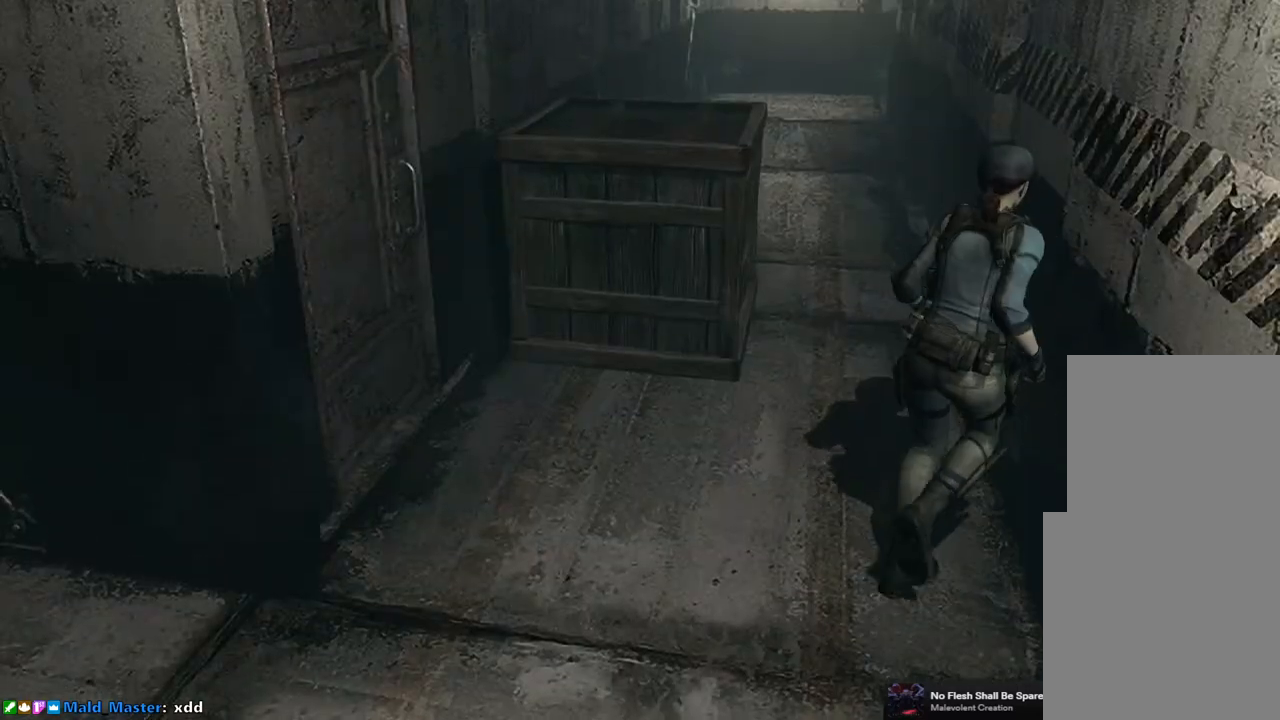
{"buttons": [], "left_stick": "up", "right_stick": "center", "events": [[300, "left_stick", "up"]]}
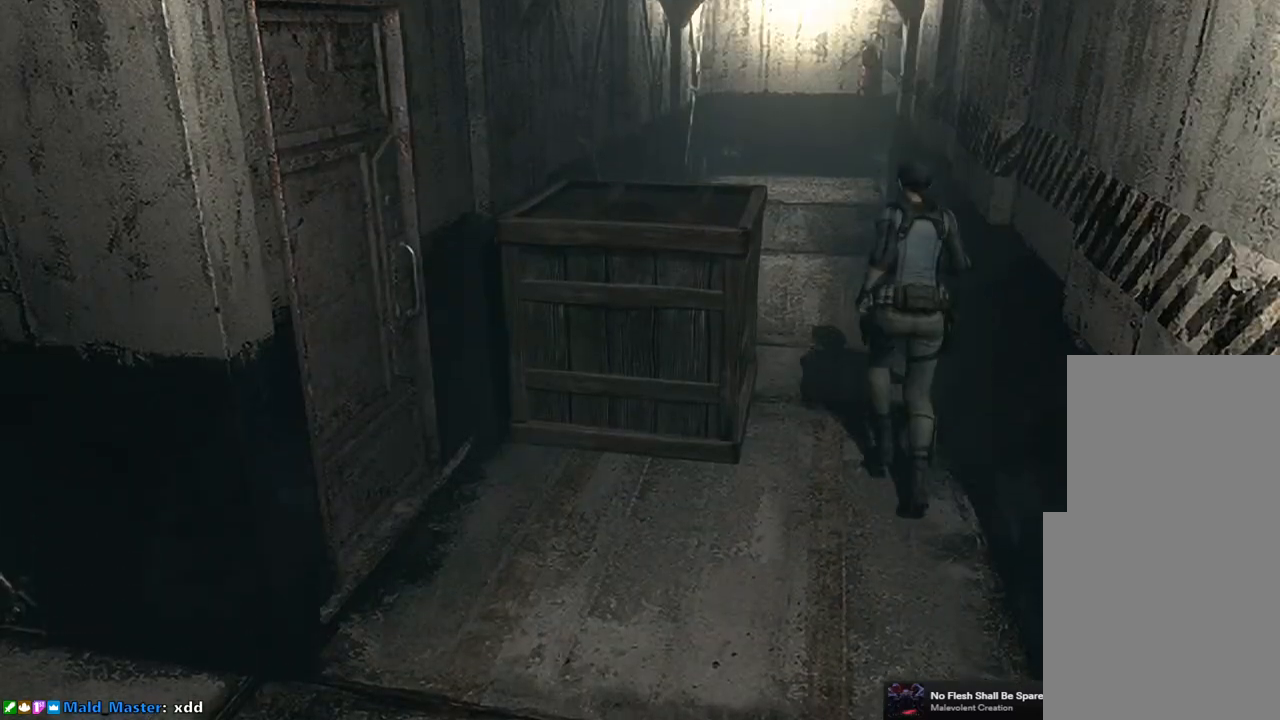
{"buttons": [], "left_stick": "up", "right_stick": "center", "events": []}
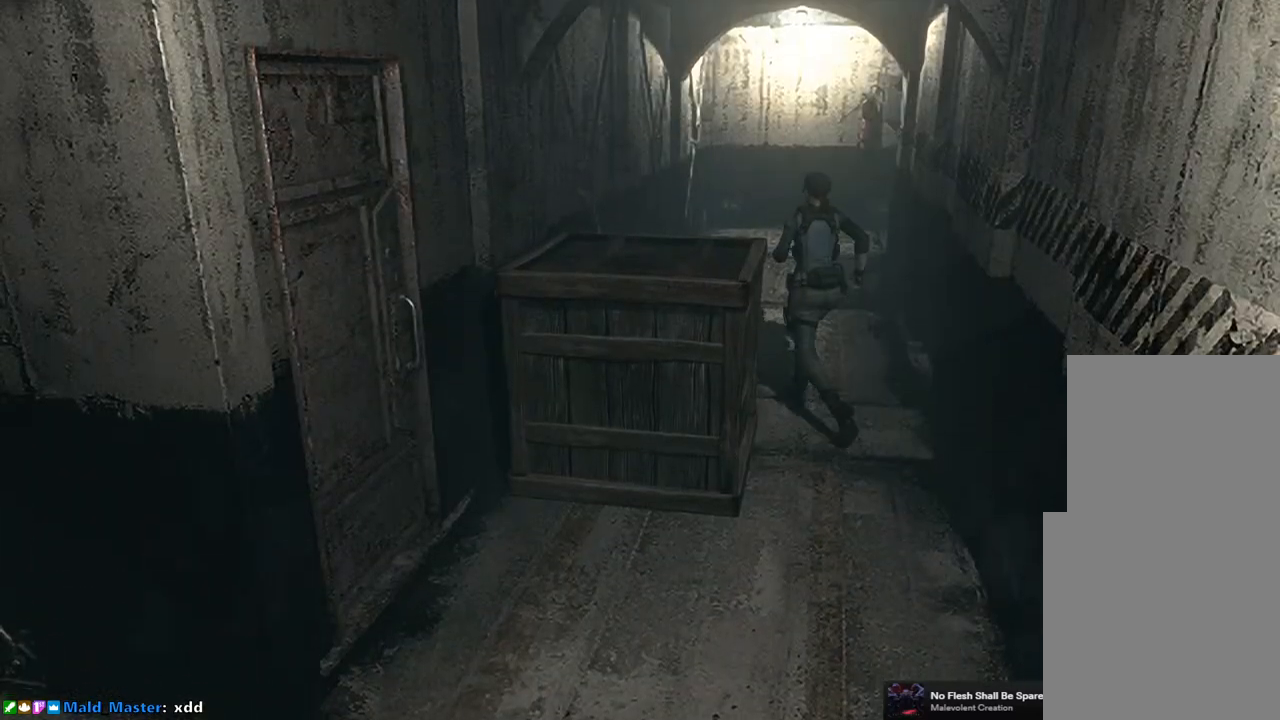
{"buttons": [], "left_stick": "down", "right_stick": "center", "events": [[17, "left_stick", "up-left"], [267, "left_stick", "down-left"], [483, "left_stick", "down"]]}
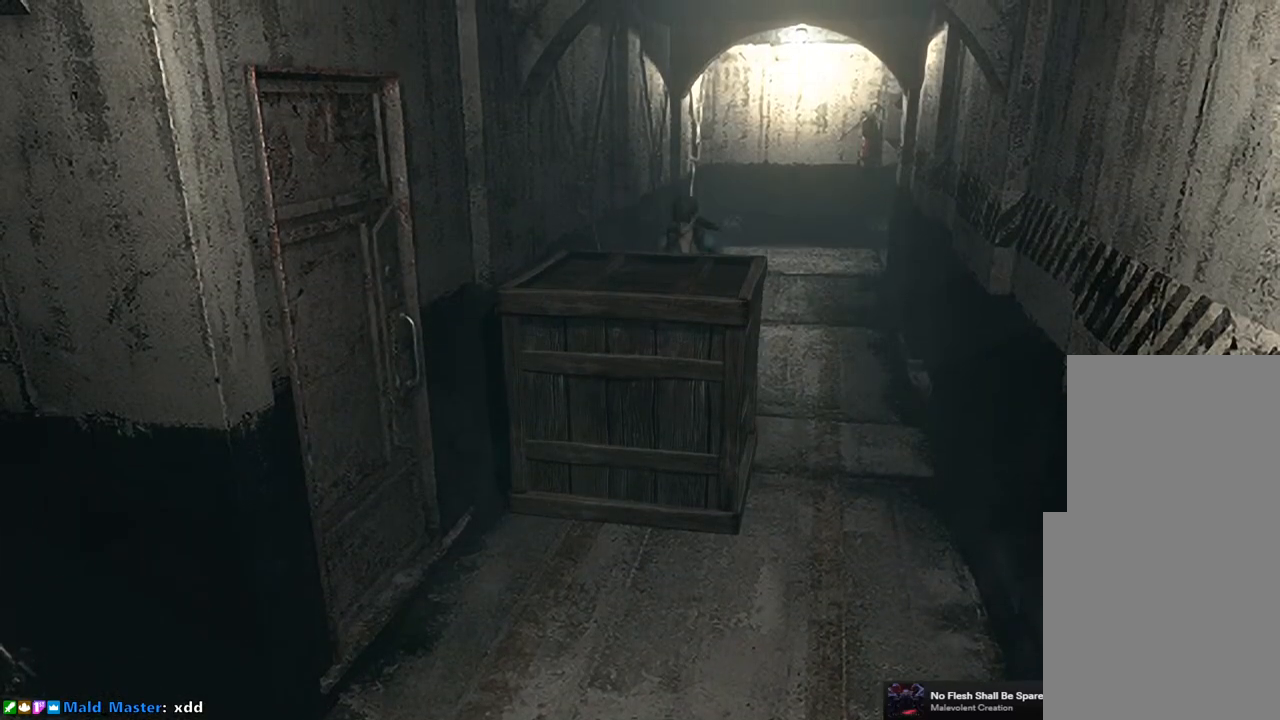
{"buttons": [], "left_stick": "down", "right_stick": "center", "events": []}
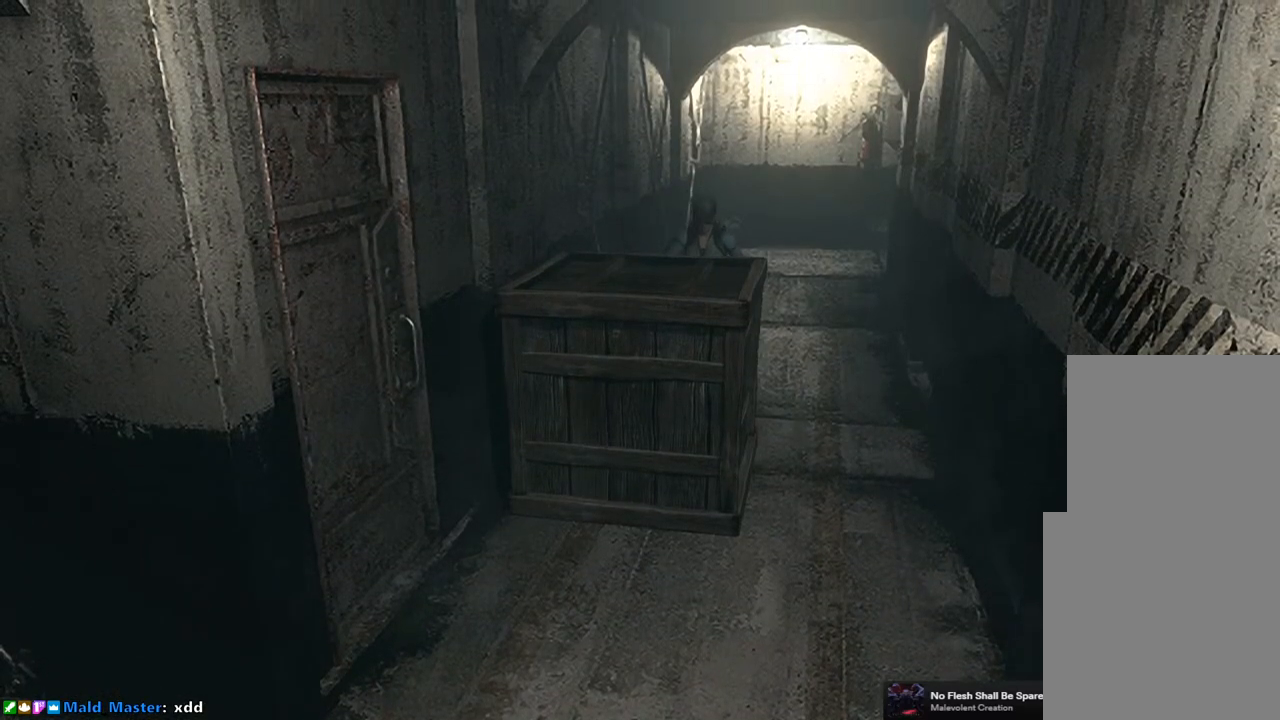
{"buttons": [], "left_stick": "down", "right_stick": "center", "events": []}
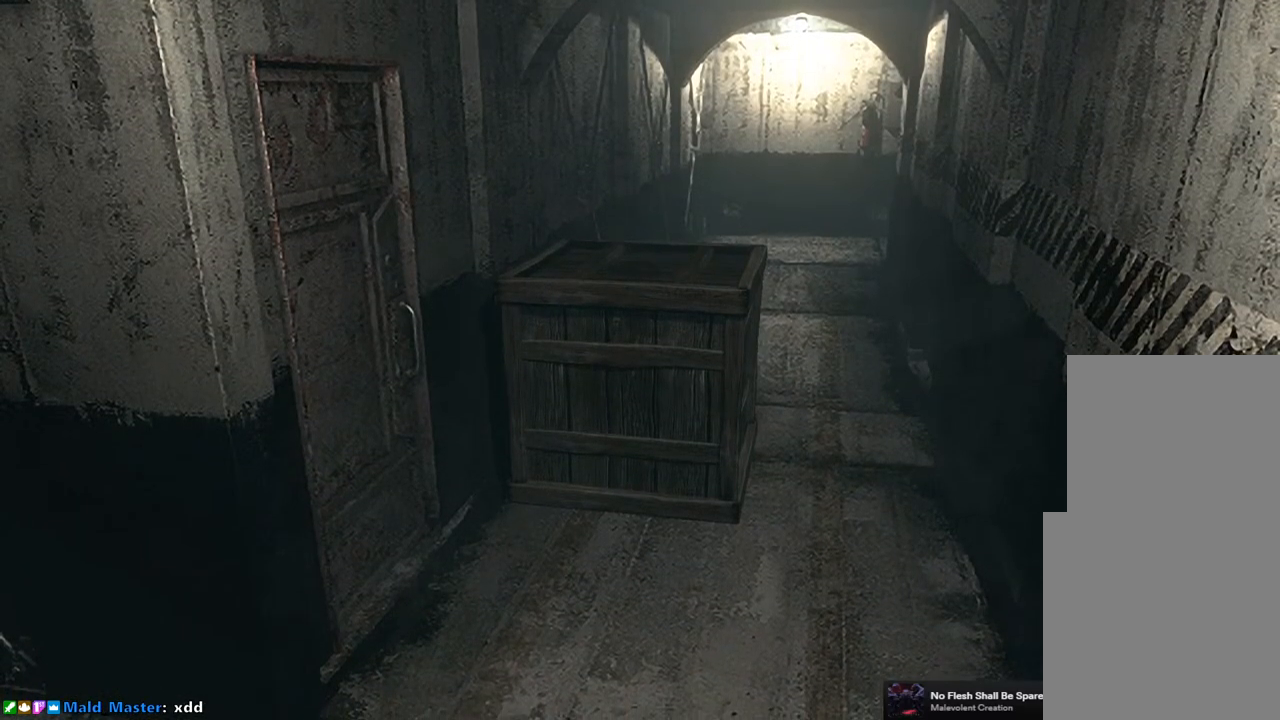
{"buttons": [], "left_stick": "down", "right_stick": "center", "events": []}
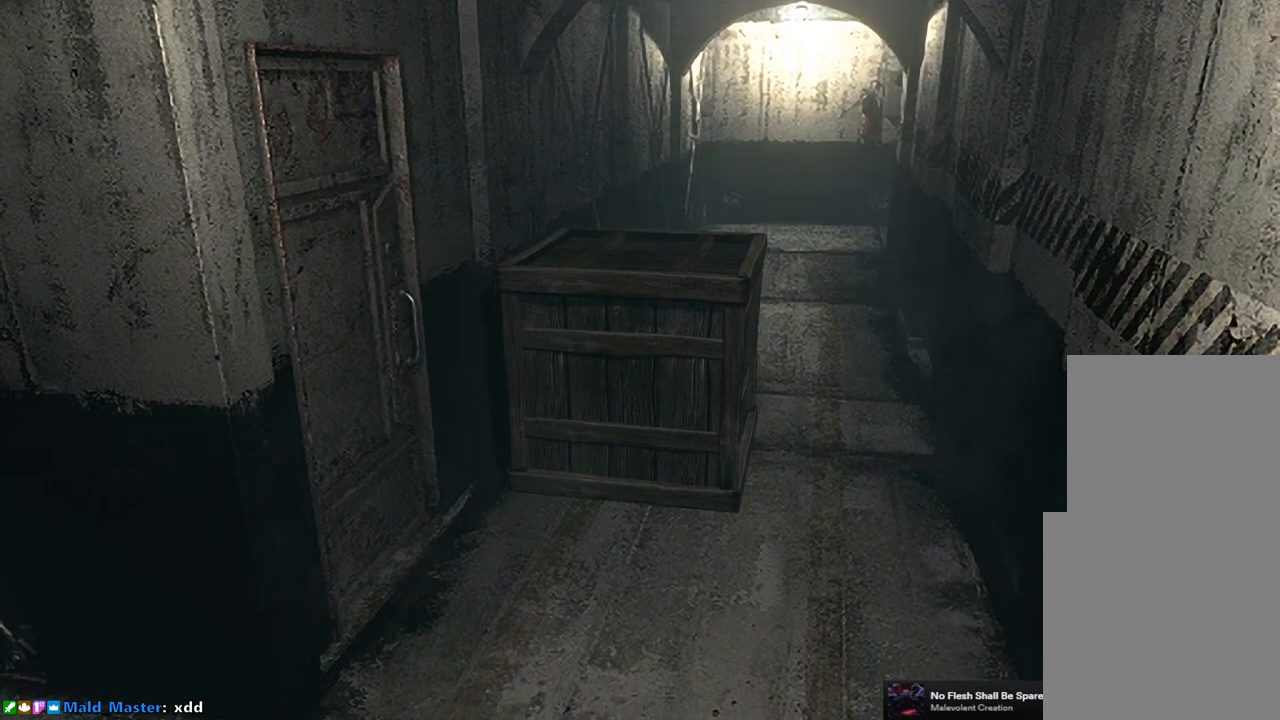
{"buttons": [], "left_stick": "down", "right_stick": "center", "events": []}
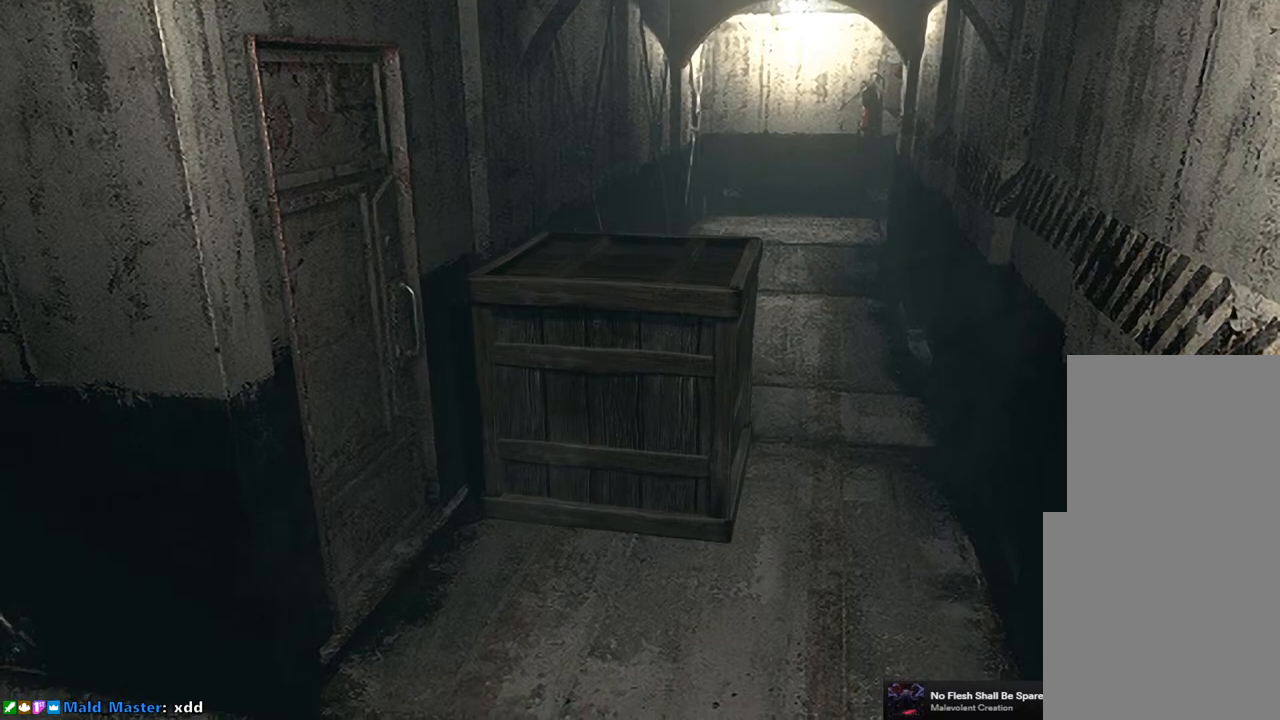
{"buttons": [], "left_stick": "down", "right_stick": "center", "events": []}
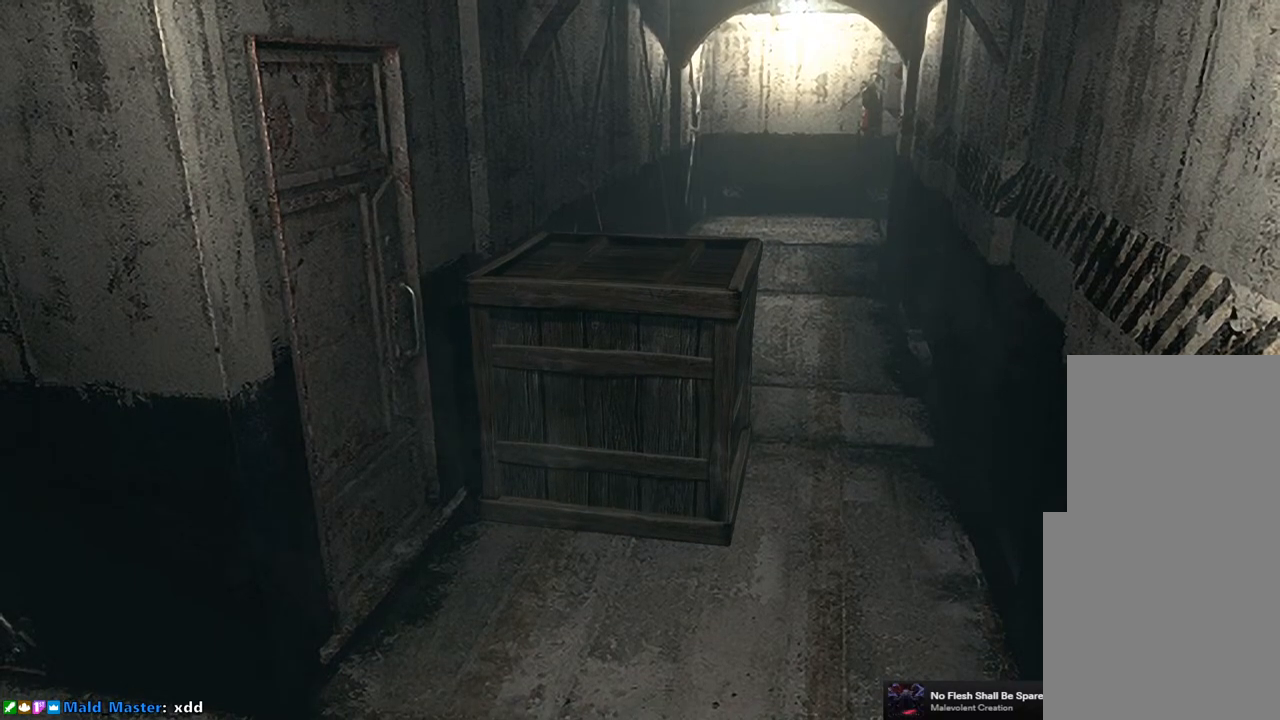
{"buttons": [], "left_stick": "down", "right_stick": "center", "events": []}
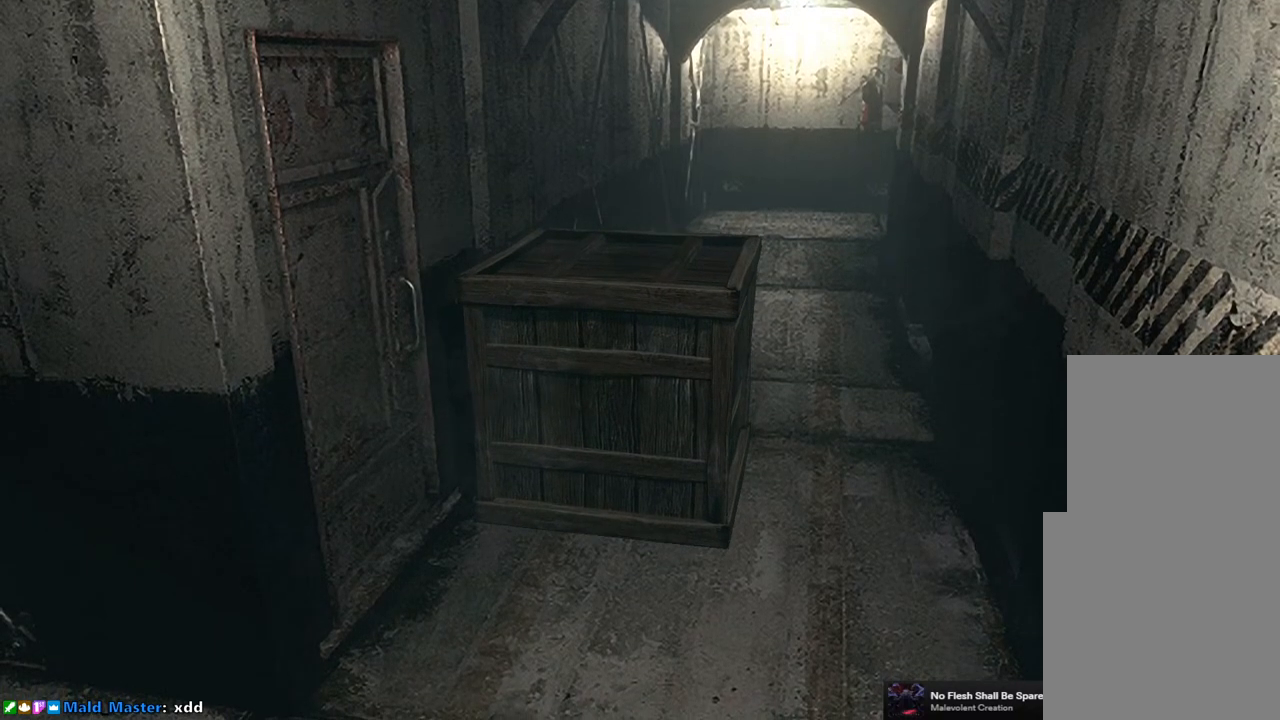
{"buttons": [], "left_stick": "down", "right_stick": "center", "events": []}
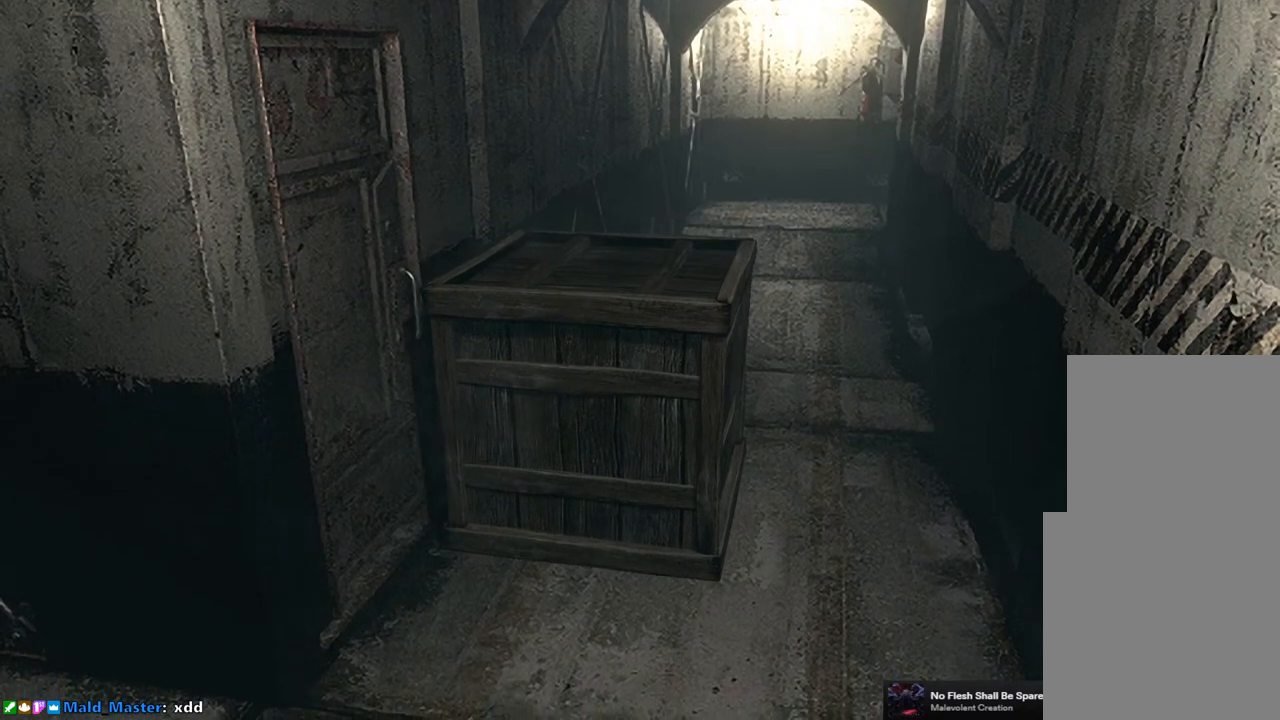
{"buttons": [], "left_stick": "down", "right_stick": "center", "events": []}
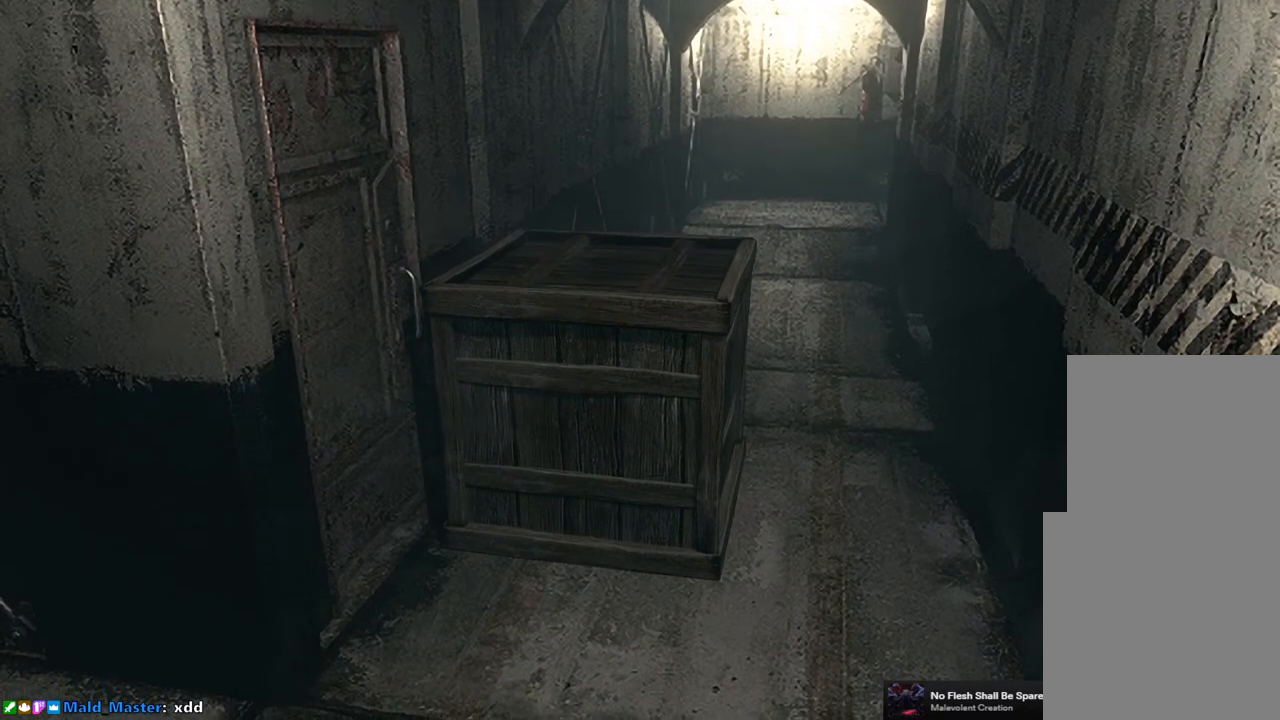
{"buttons": [], "left_stick": "down", "right_stick": "center", "events": []}
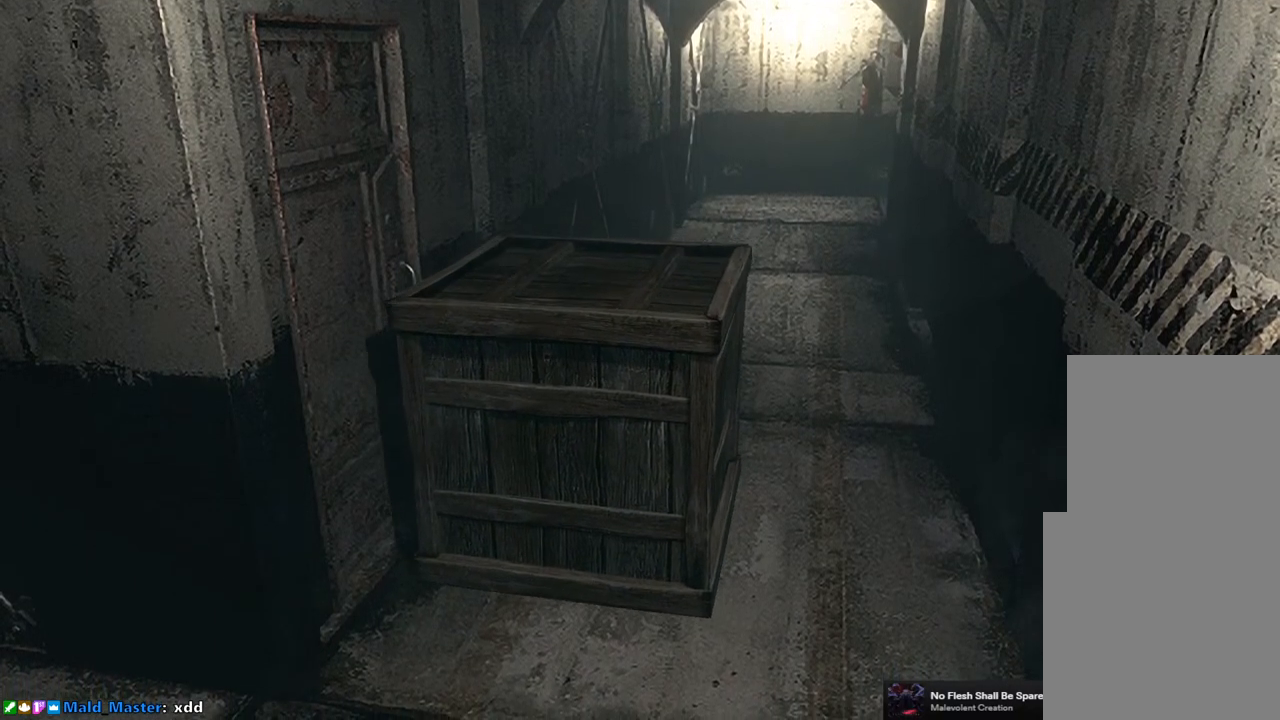
{"buttons": [], "left_stick": "down", "right_stick": "center", "events": []}
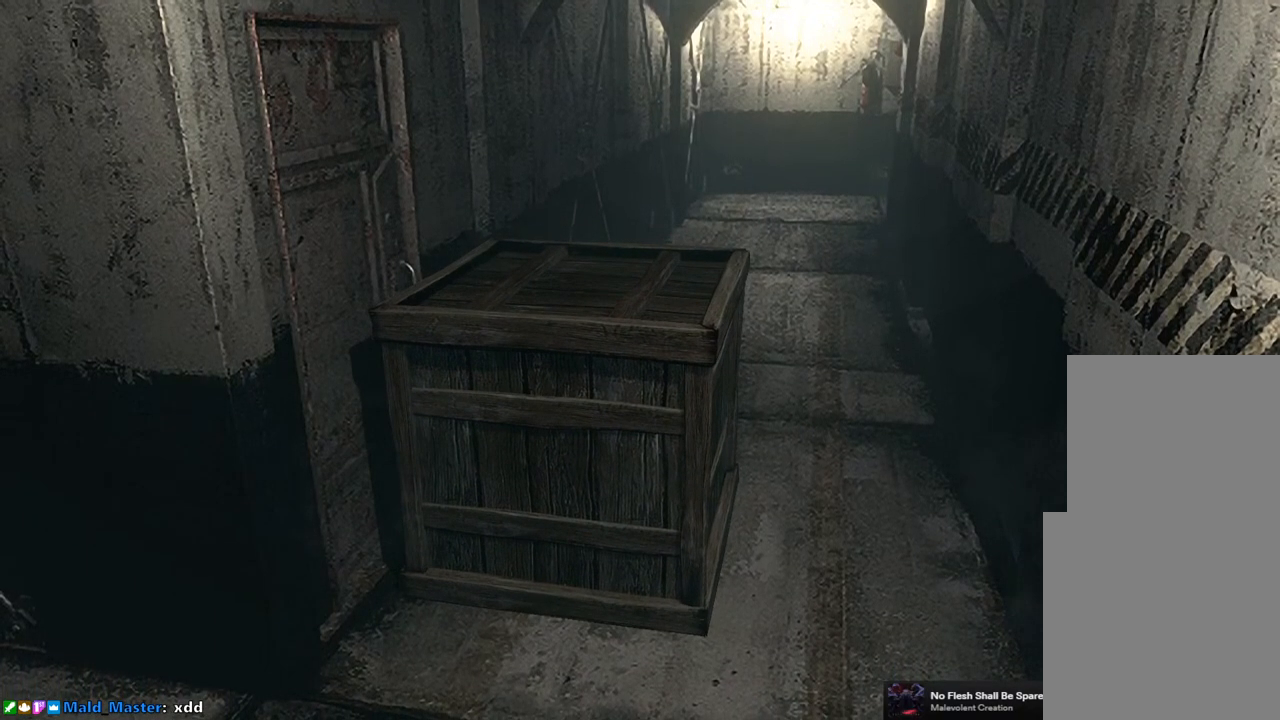
{"buttons": [], "left_stick": "down", "right_stick": "center", "events": []}
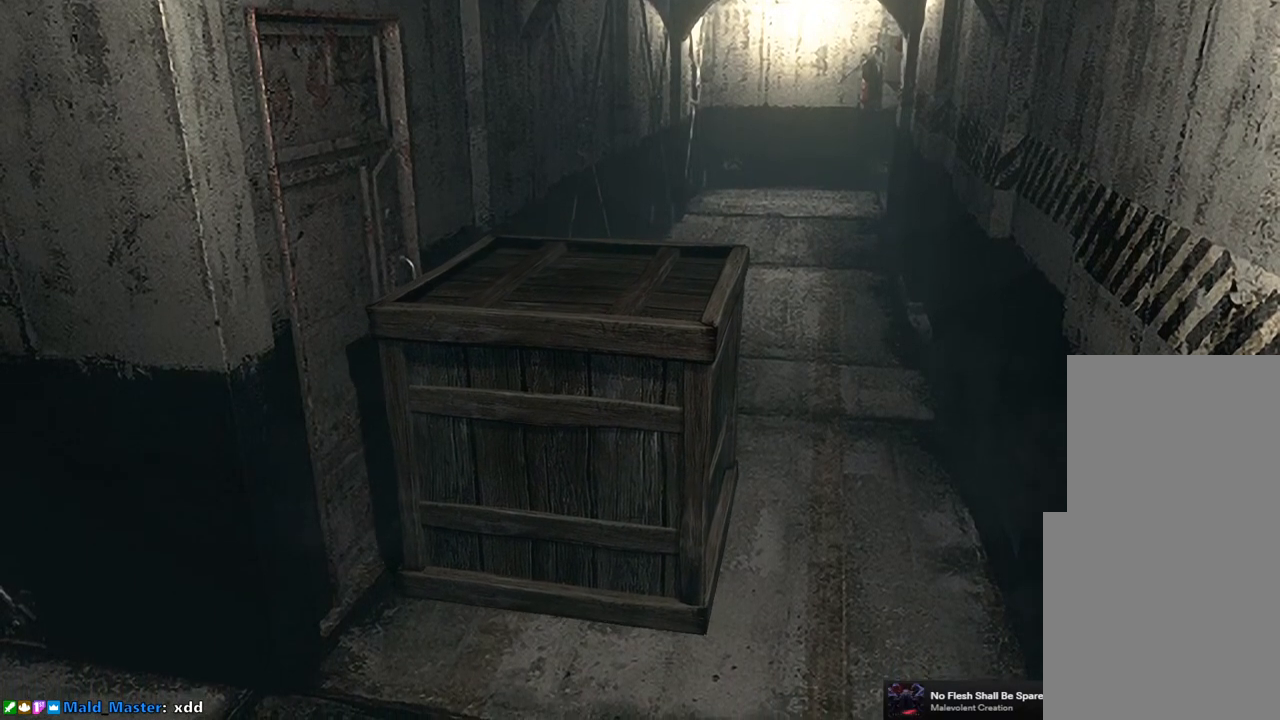
{"buttons": [], "left_stick": "down", "right_stick": "center", "events": []}
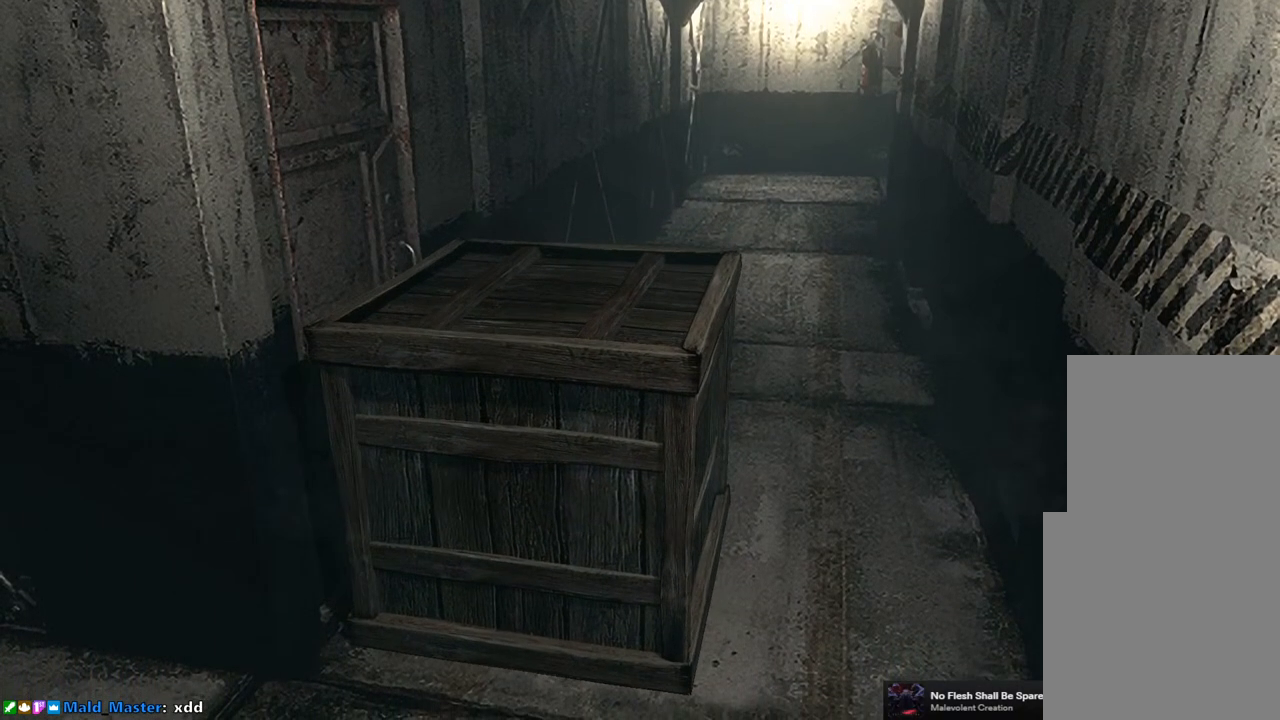
{"buttons": [], "left_stick": "down", "right_stick": "center", "events": []}
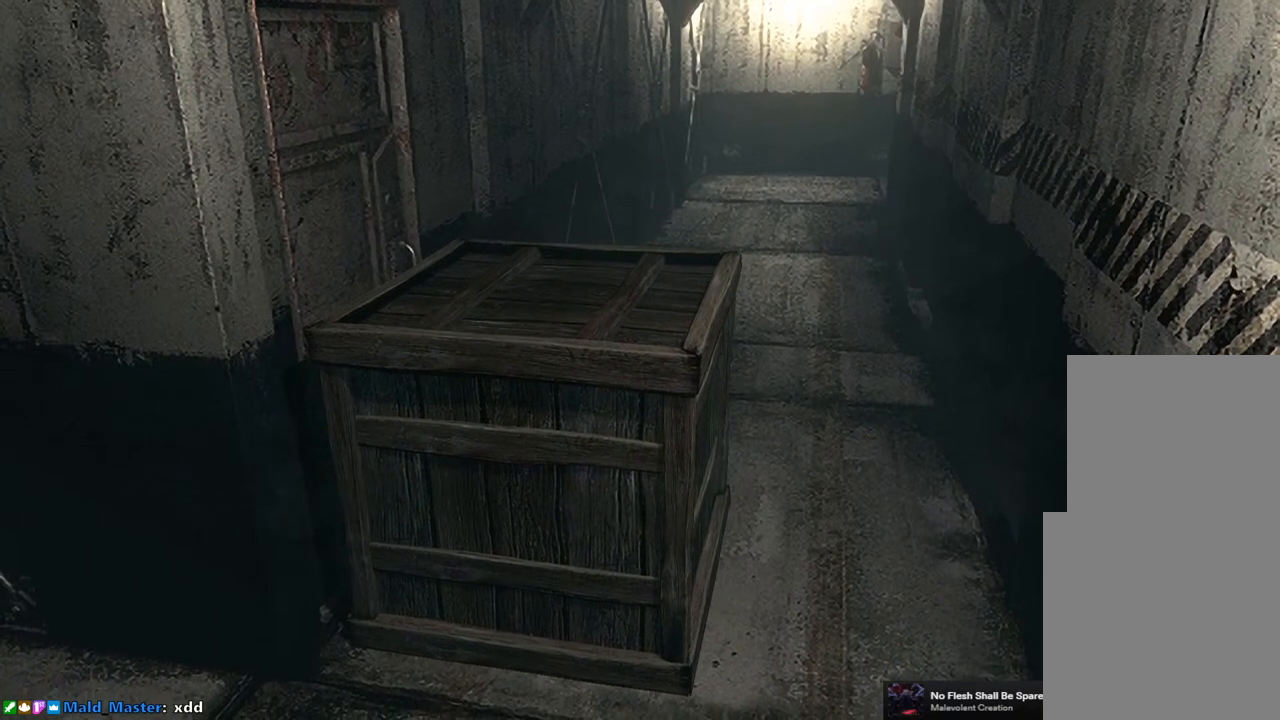
{"buttons": [], "left_stick": "down", "right_stick": "center", "events": []}
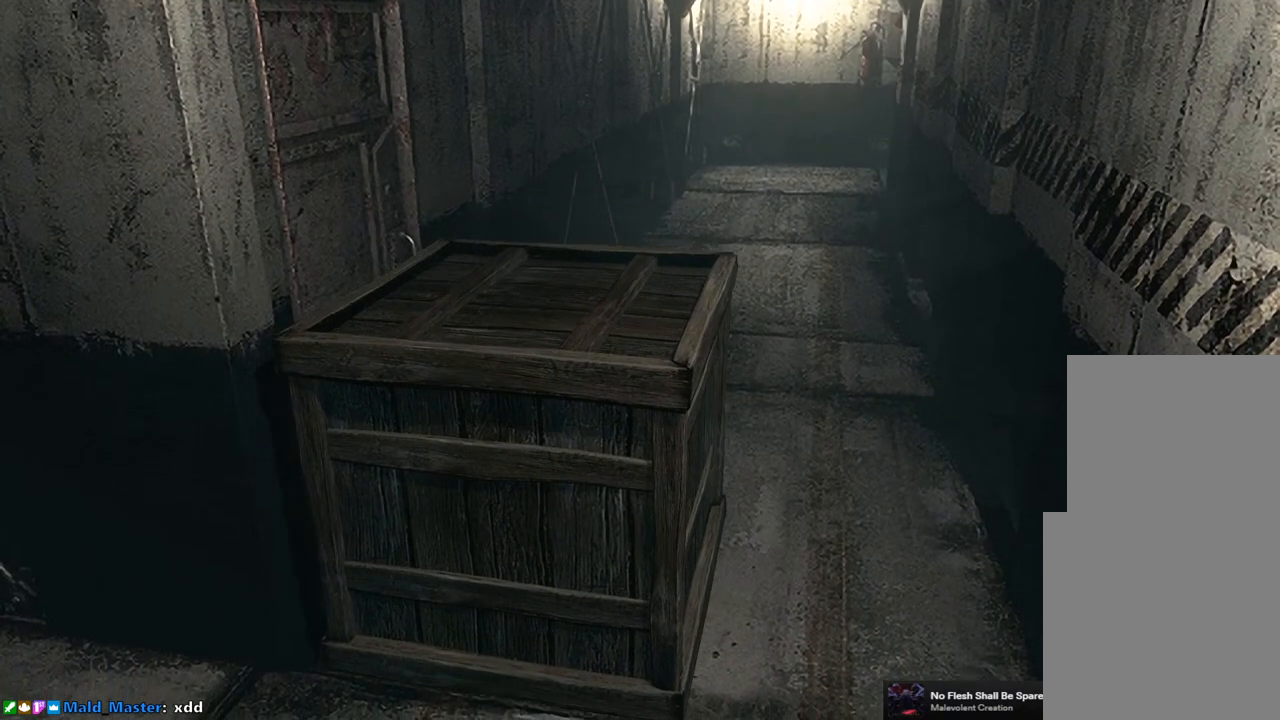
{"buttons": [], "left_stick": "down", "right_stick": "center", "events": []}
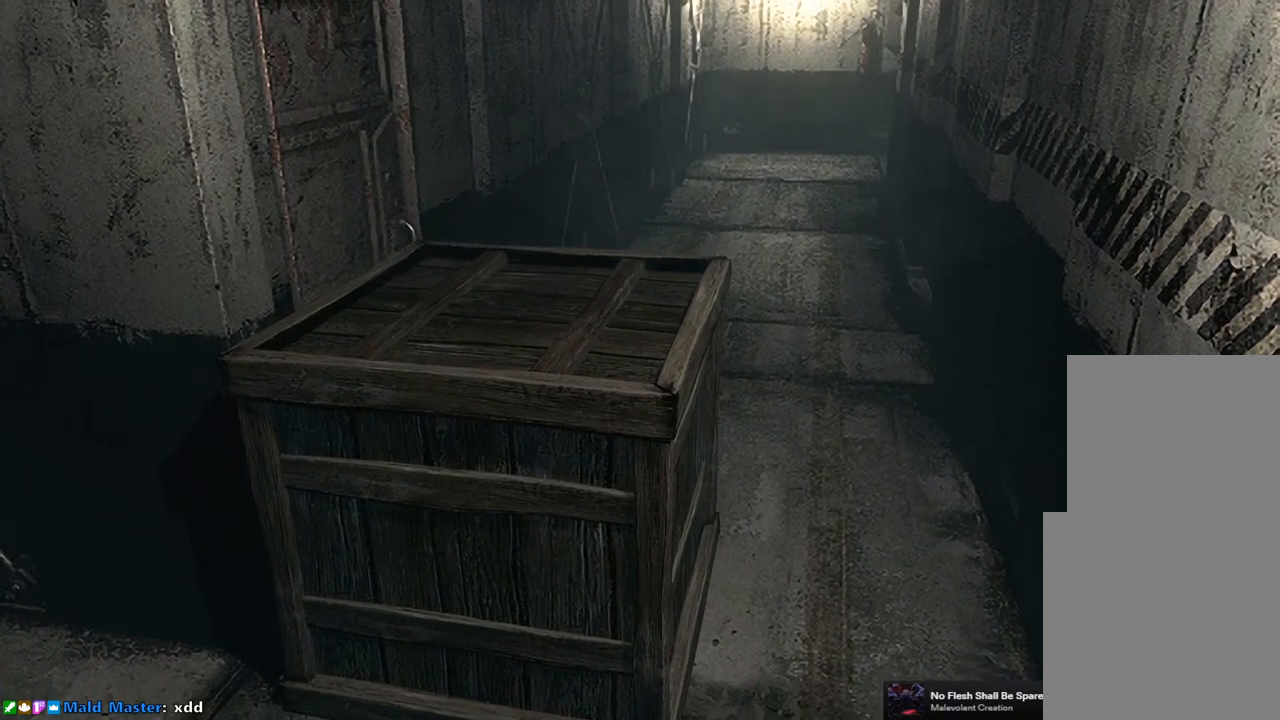
{"buttons": [], "left_stick": "down", "right_stick": "center", "events": []}